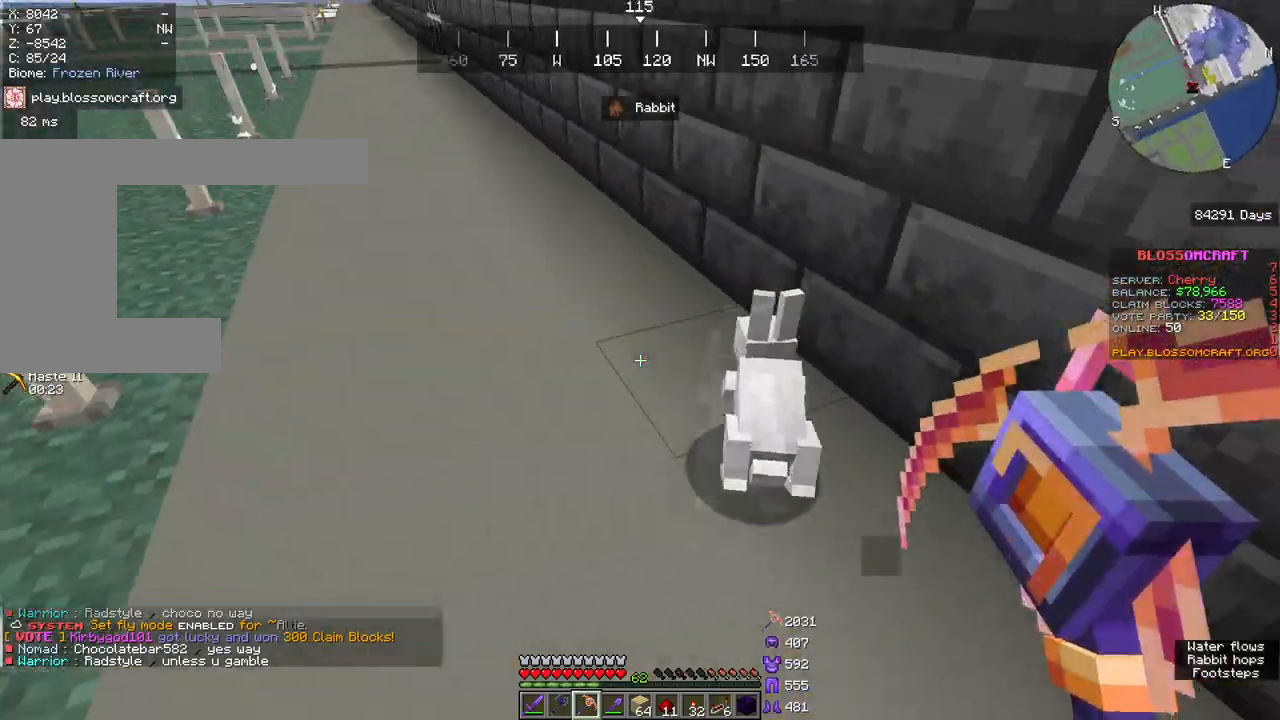
Gameplay with keyboard and mouse; each line is a JSON object with the keys and mouse buttons held at the frame after it. "events" lists presses ("down") and releases ("up") of "a", "d", "s", "space", "w", "mouse_left" and "mouse_right" between this image and that frame as [ms after this image, input, new state], when the widget could be followed in between. "mouse_left", "mouse_right" = the "left", "right" buttons of the "mouse" list. No other keys are recorded. Fast repeated clicks can show as one long hold. Mouse movement is not recorded.
{"keys": ["w"], "mouse": [], "events": [[50, "w", "down"], [217, "a", "up"]]}
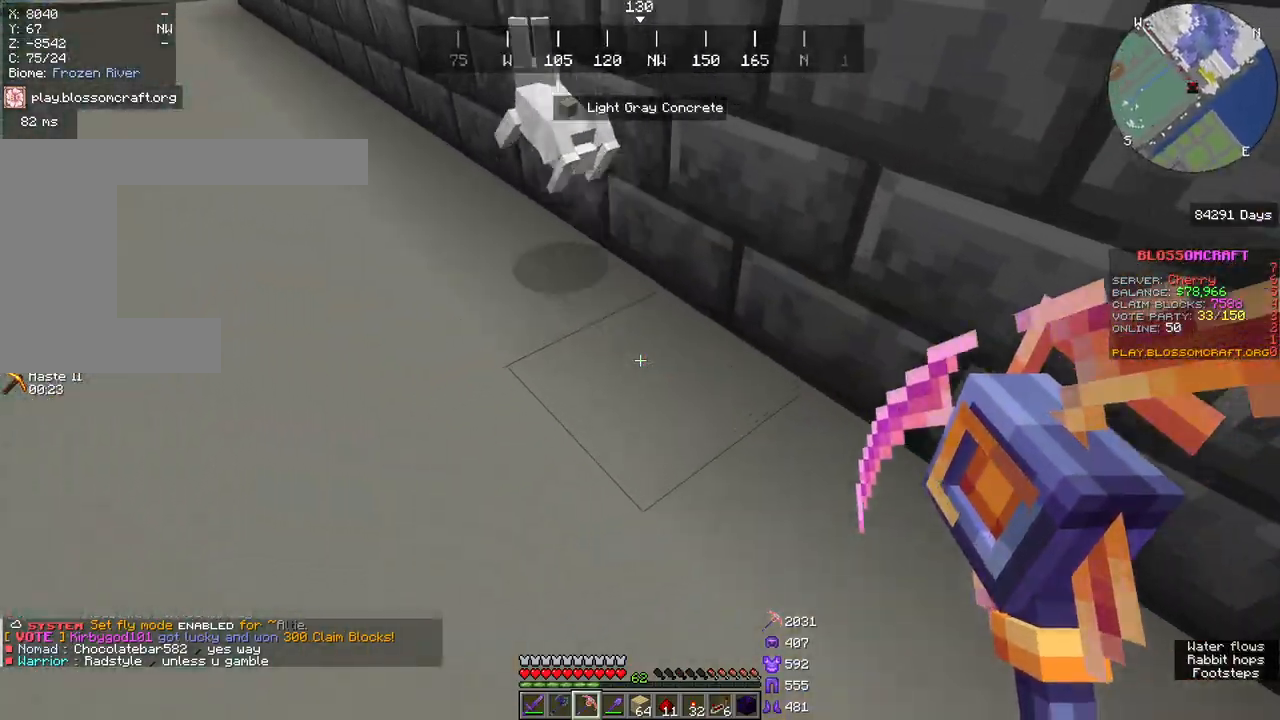
{"keys": ["w"], "mouse": [], "events": [[17, "w", "up"], [150, "w", "down"]]}
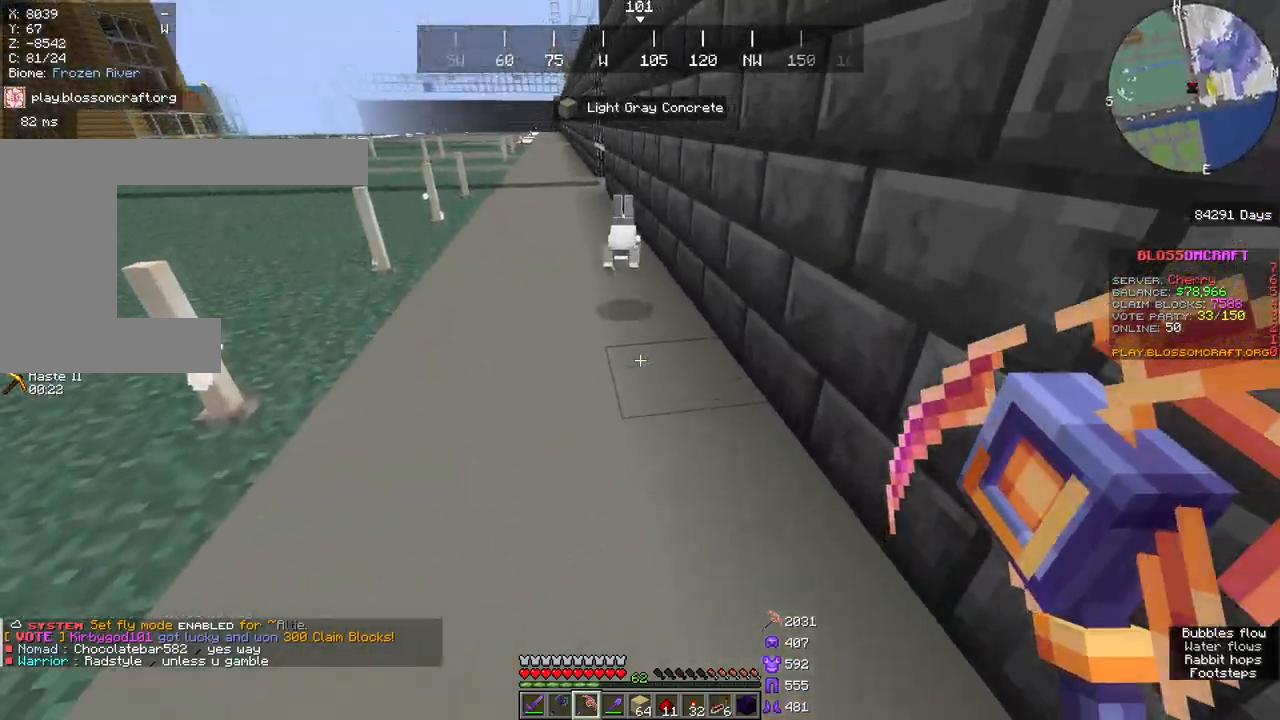
{"keys": ["space", "w"], "mouse": [], "events": [[300, "space", "down"]]}
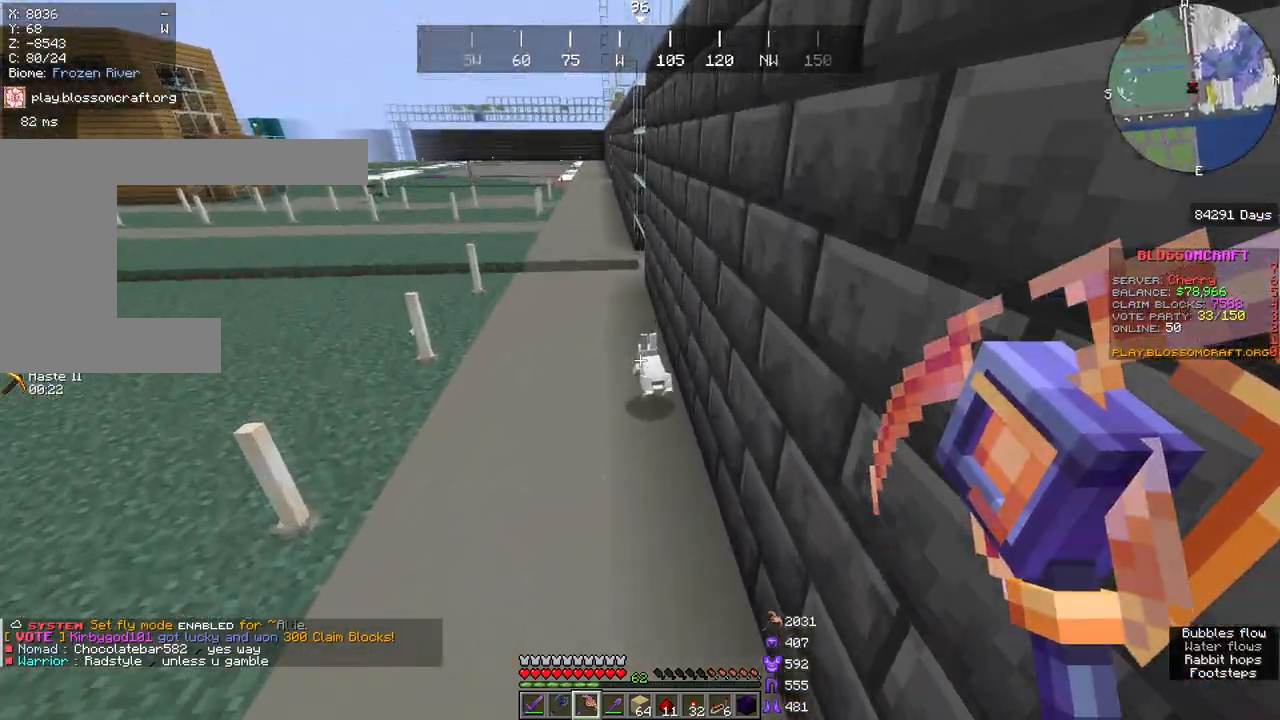
{"keys": ["space", "w"], "mouse": [], "events": []}
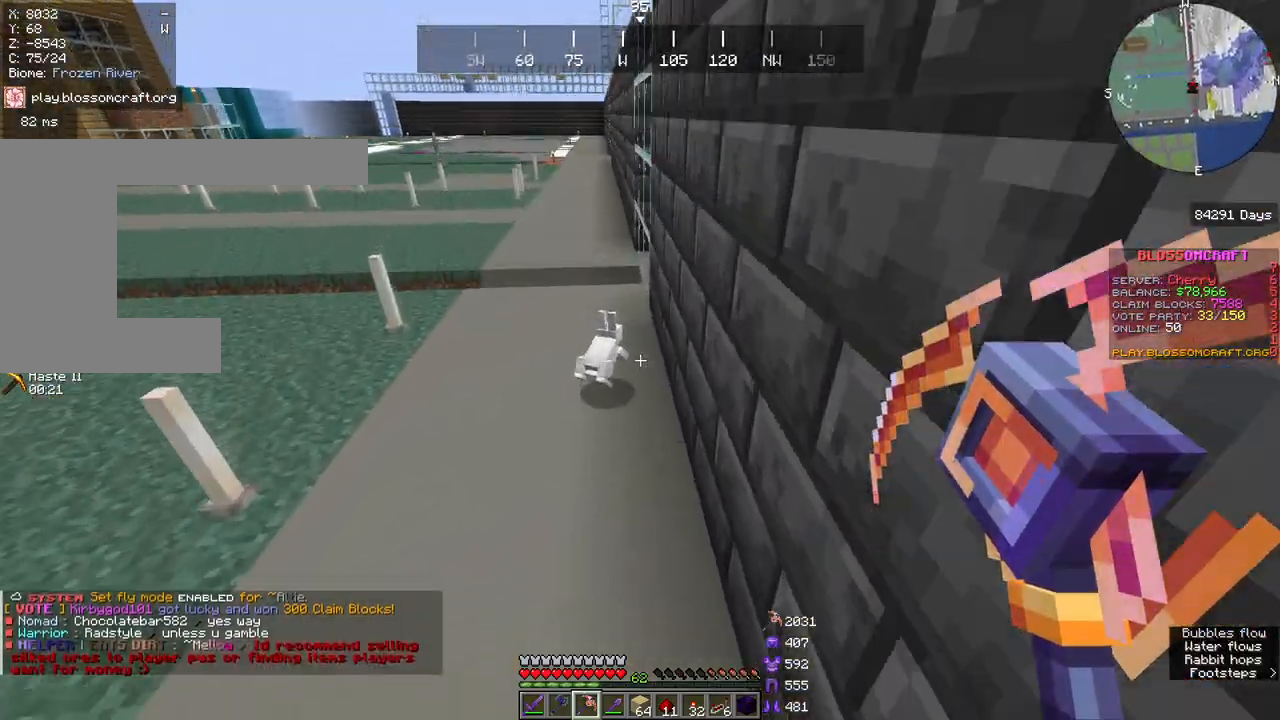
{"keys": ["space", "w"], "mouse": [], "events": []}
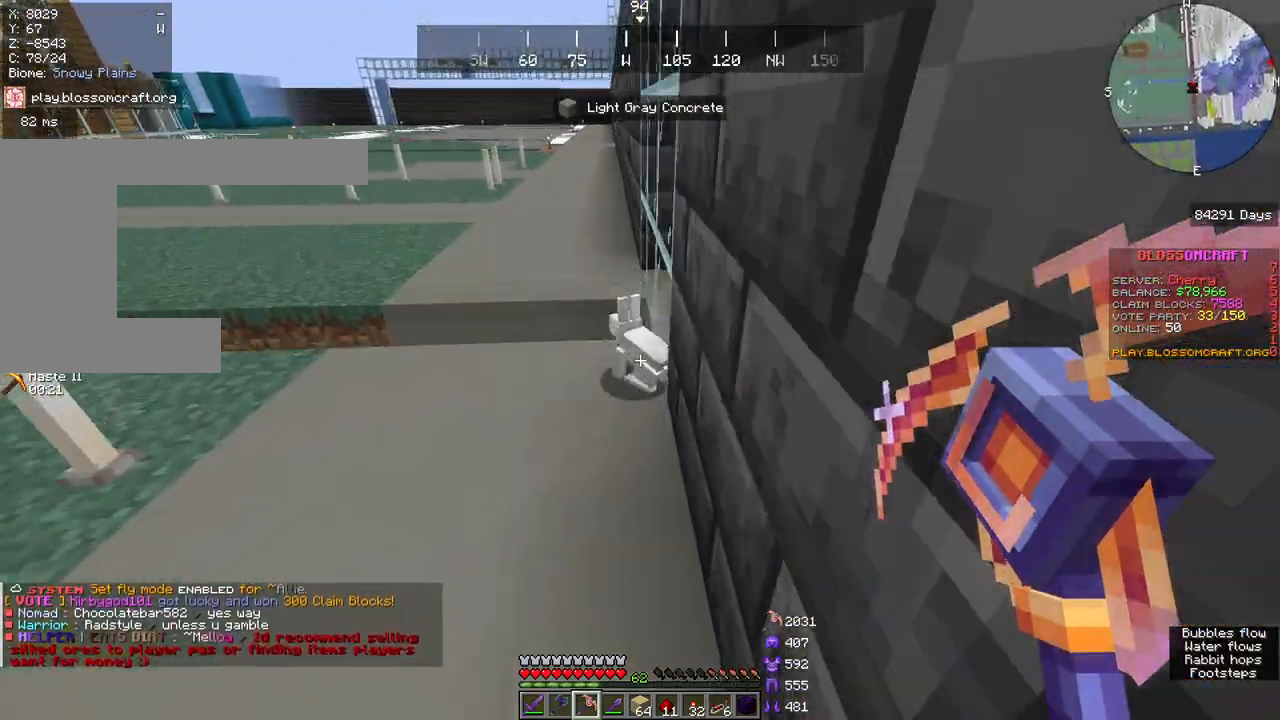
{"keys": ["space"], "mouse": [], "events": [[233, "space", "up"], [367, "w", "up"], [417, "space", "down"]]}
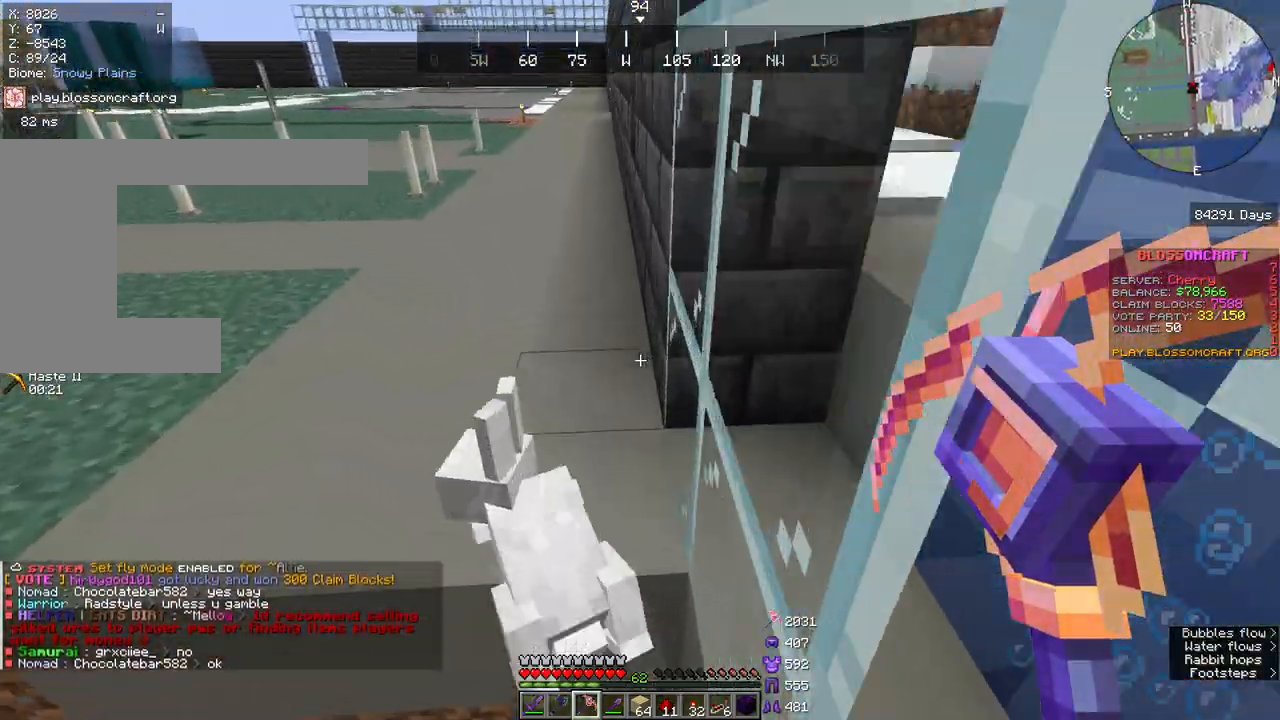
{"keys": ["s", "space"], "mouse": [], "events": [[33, "space", "up"], [83, "space", "down"], [383, "s", "down"]]}
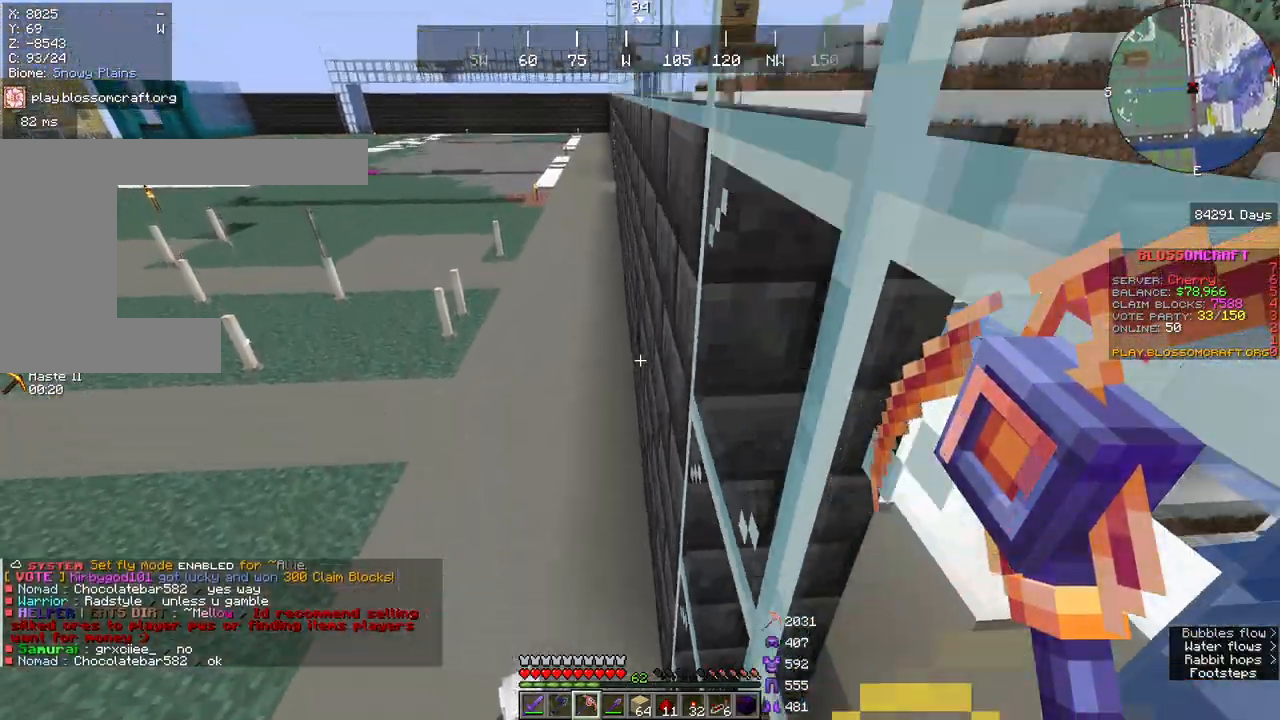
{"keys": ["s", "space"], "mouse": [], "events": []}
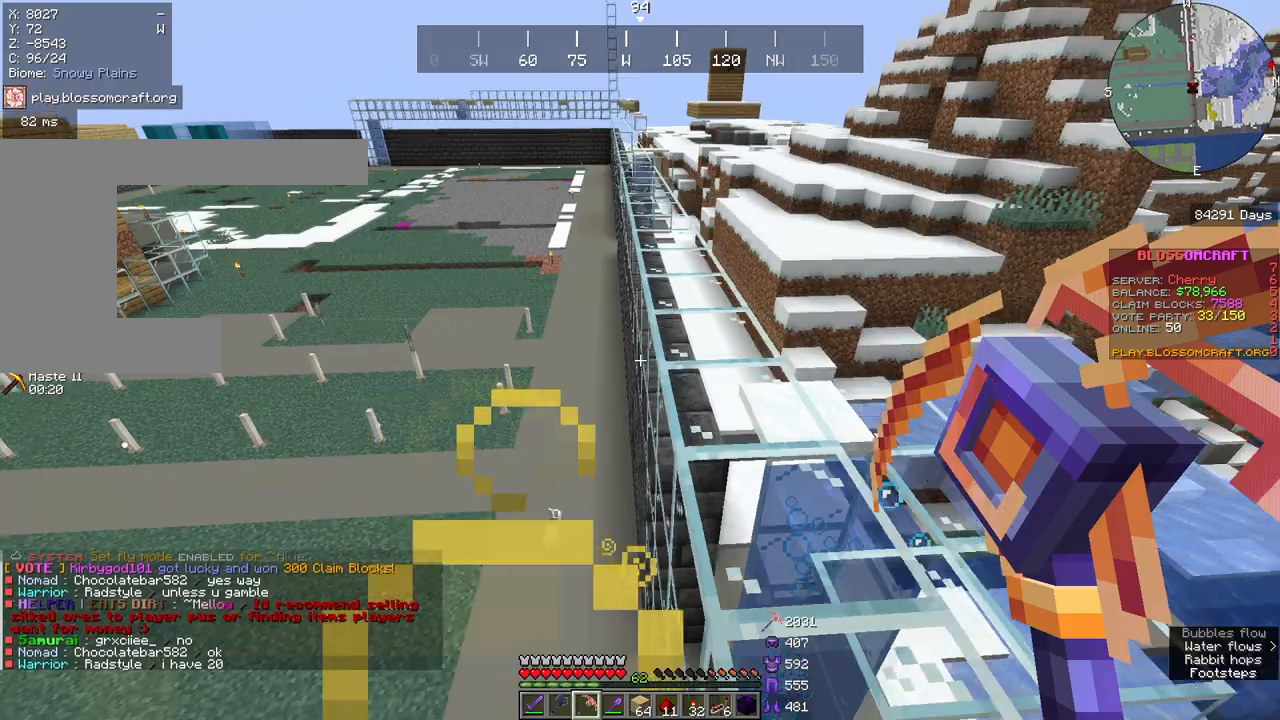
{"keys": ["s", "space"], "mouse": [], "events": []}
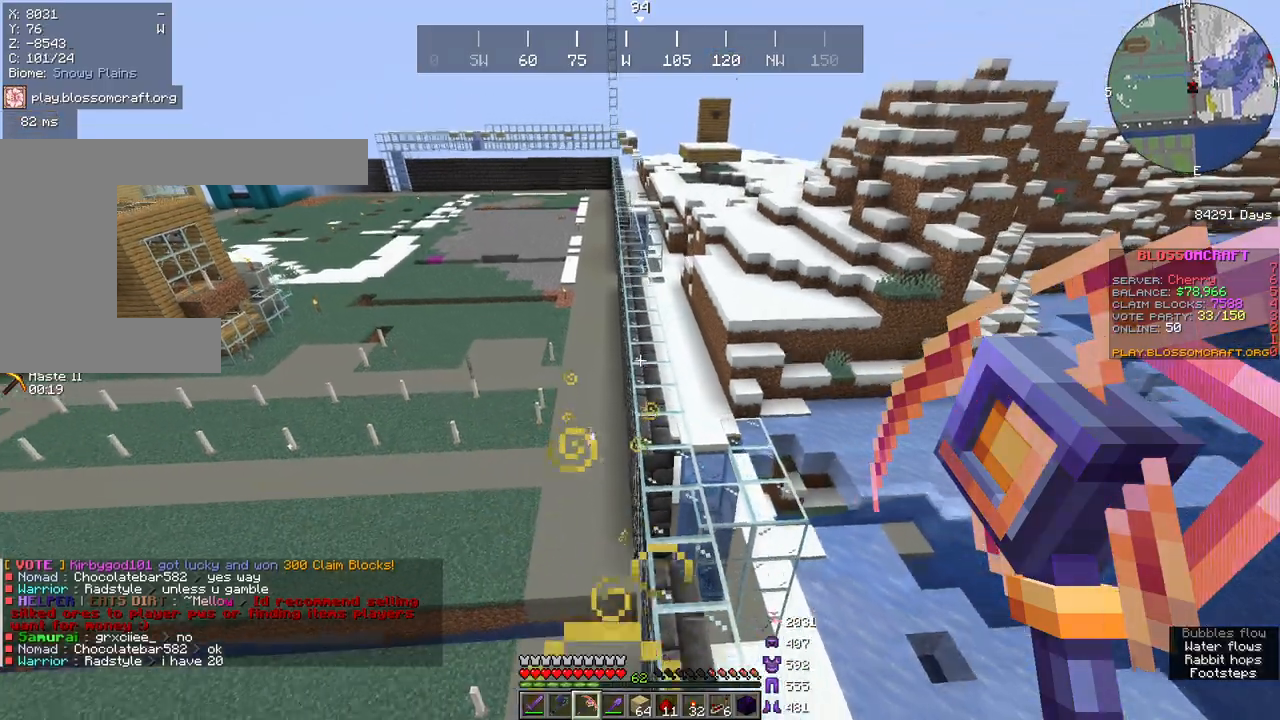
{"keys": ["d", "s"], "mouse": [], "events": [[400, "space", "up"], [450, "d", "down"]]}
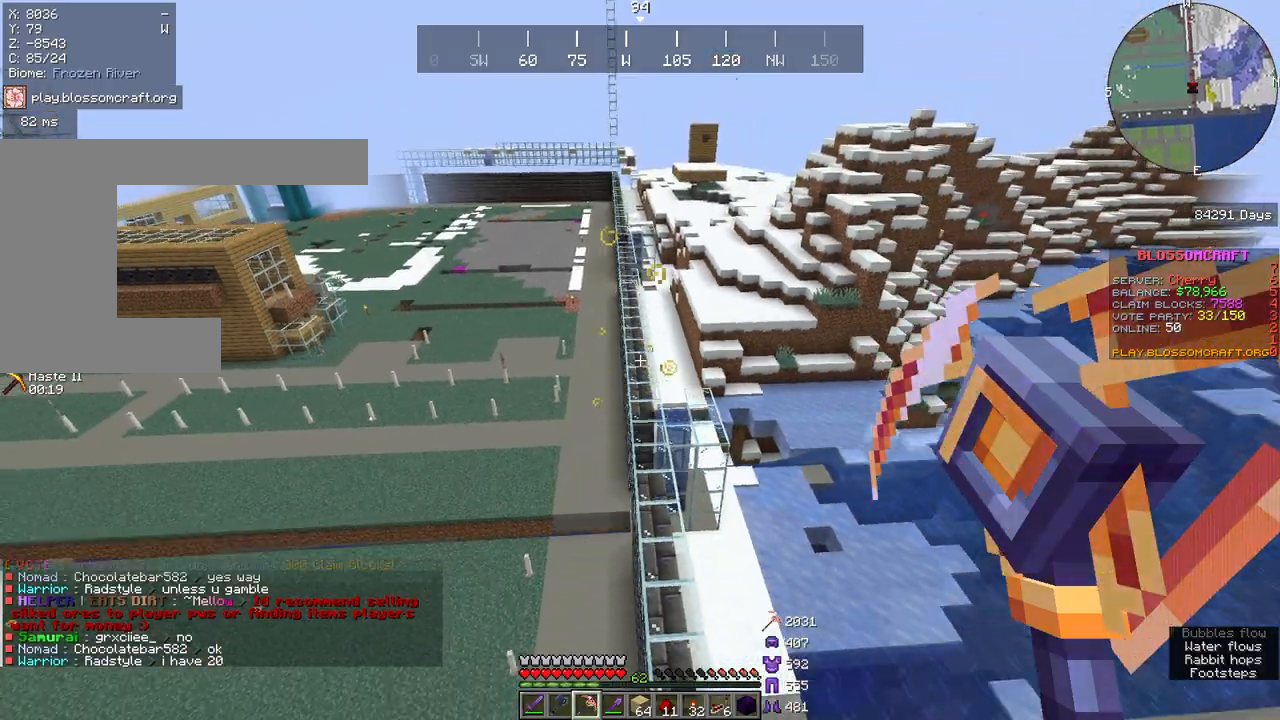
{"keys": ["d", "s"], "mouse": [], "events": []}
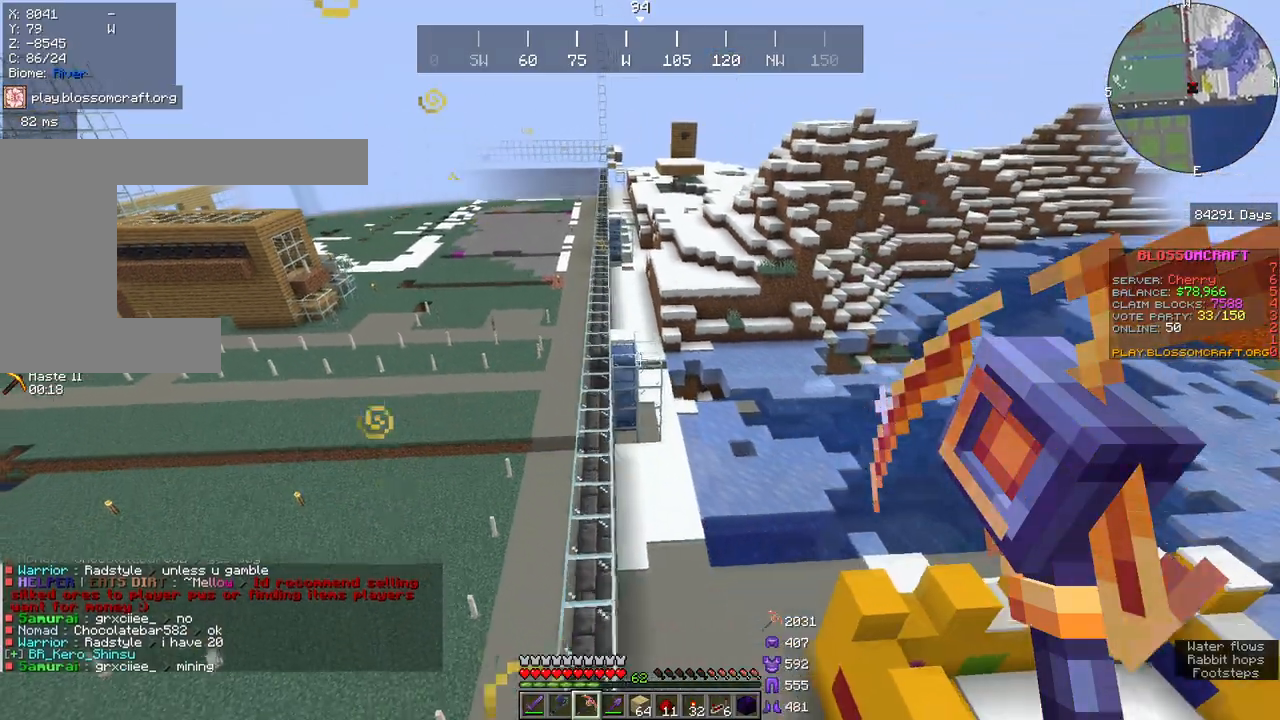
{"keys": ["a", "d", "s"], "mouse": [], "events": [[83, "a", "down"]]}
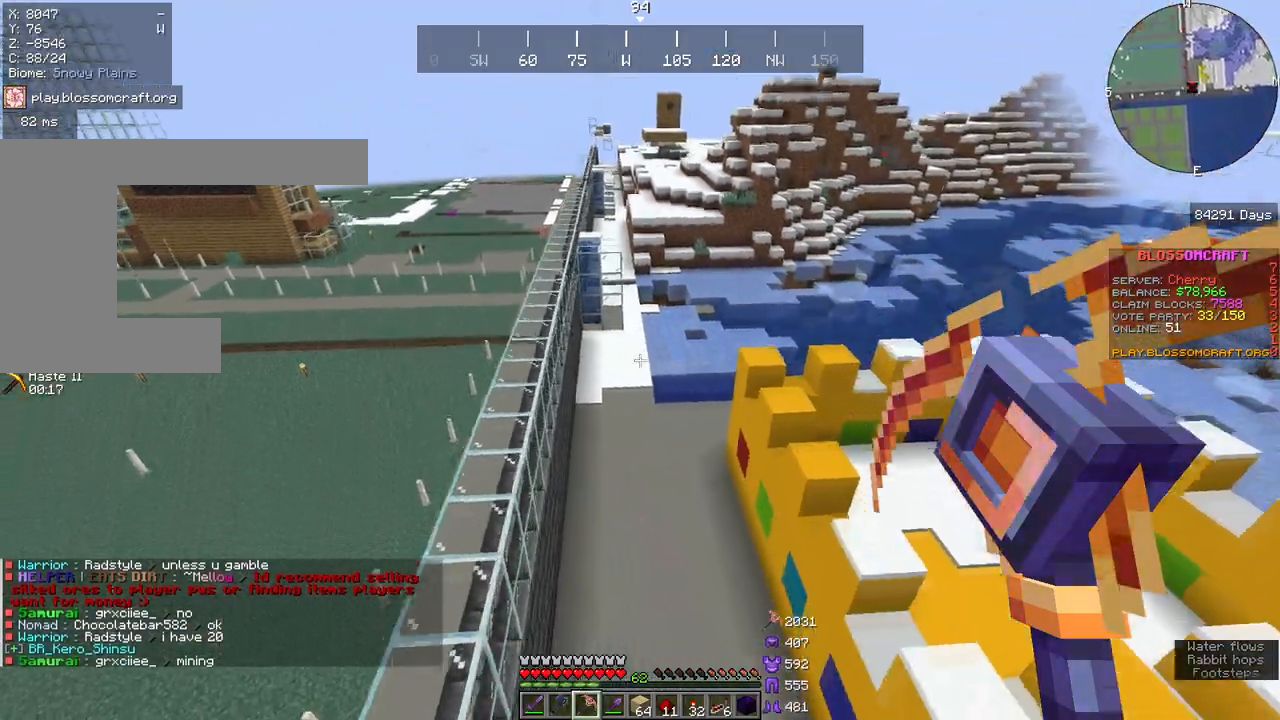
{"keys": ["a", "d", "s"], "mouse": [], "events": []}
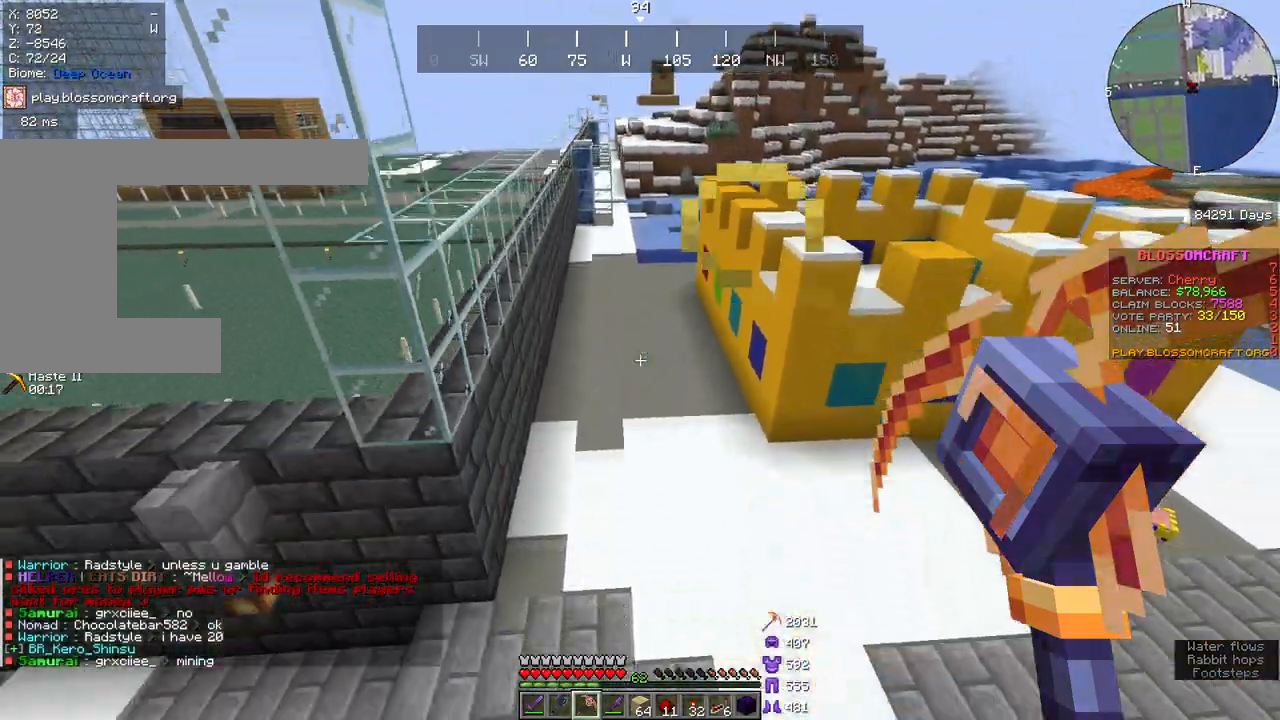
{"keys": ["d", "s"], "mouse": [], "events": [[233, "a", "up"]]}
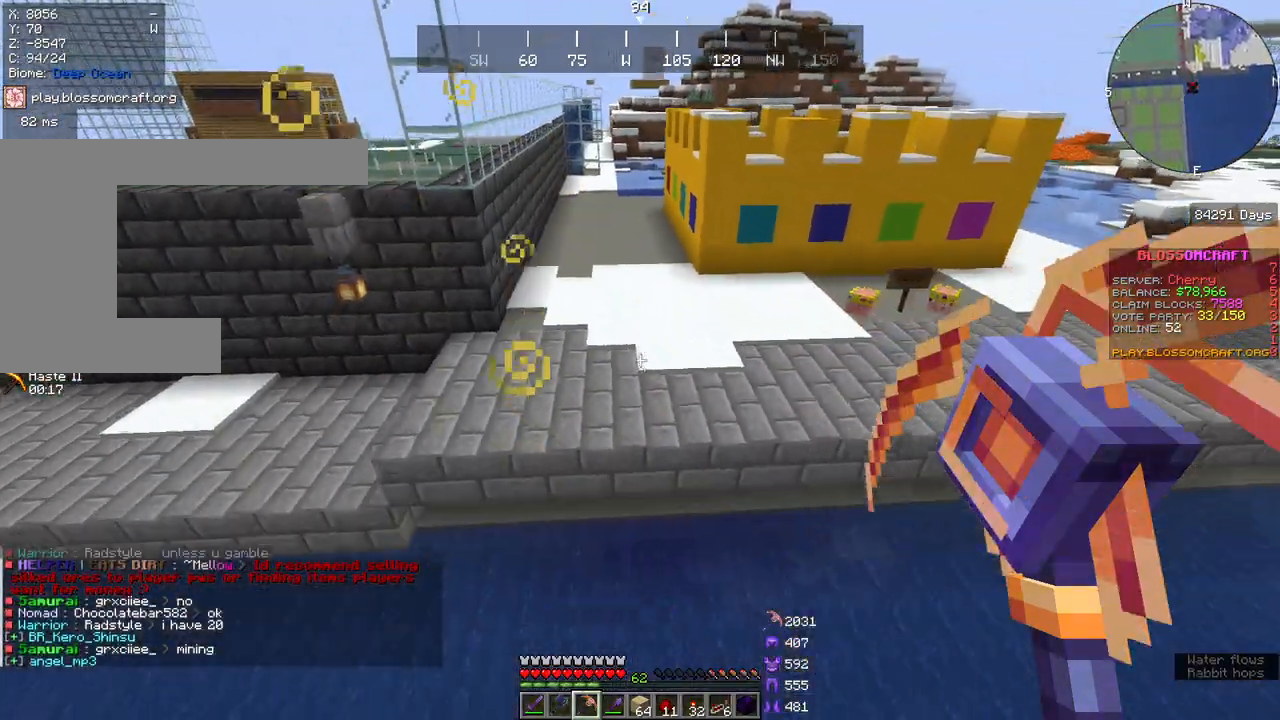
{"keys": ["d", "w"], "mouse": [], "events": [[200, "s", "up"], [383, "w", "down"]]}
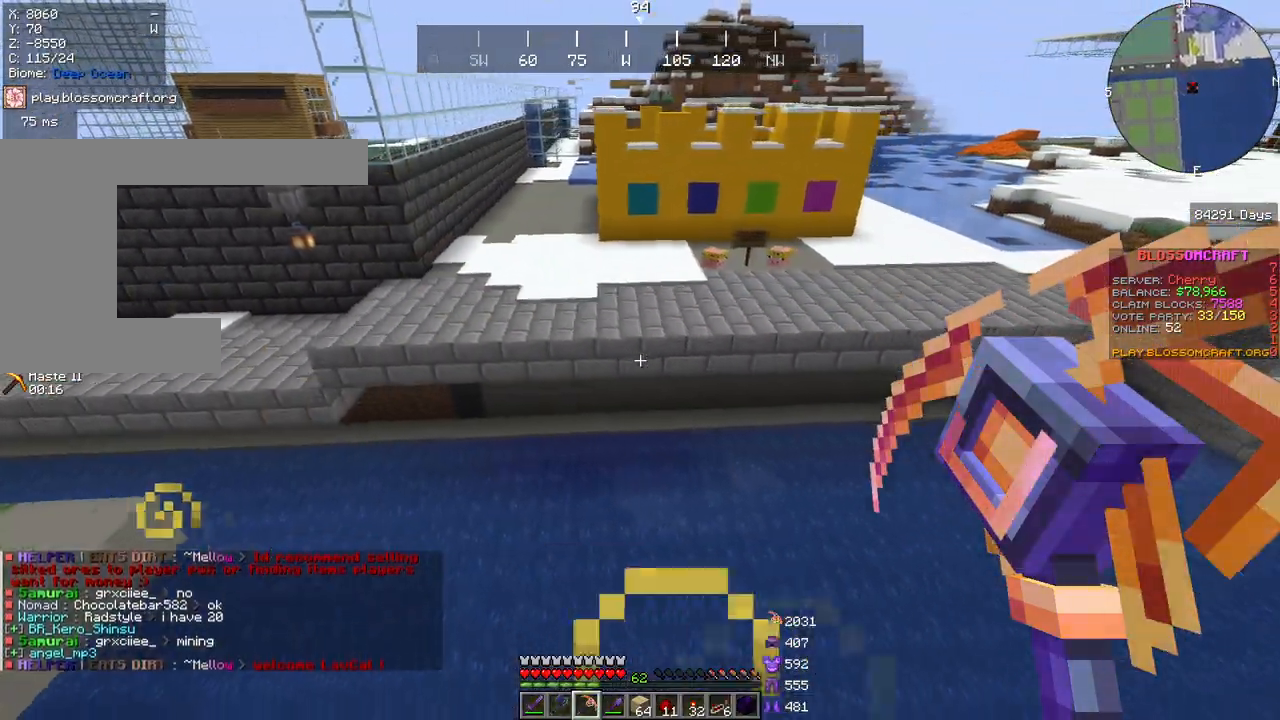
{"keys": ["d", "w"], "mouse": [], "events": []}
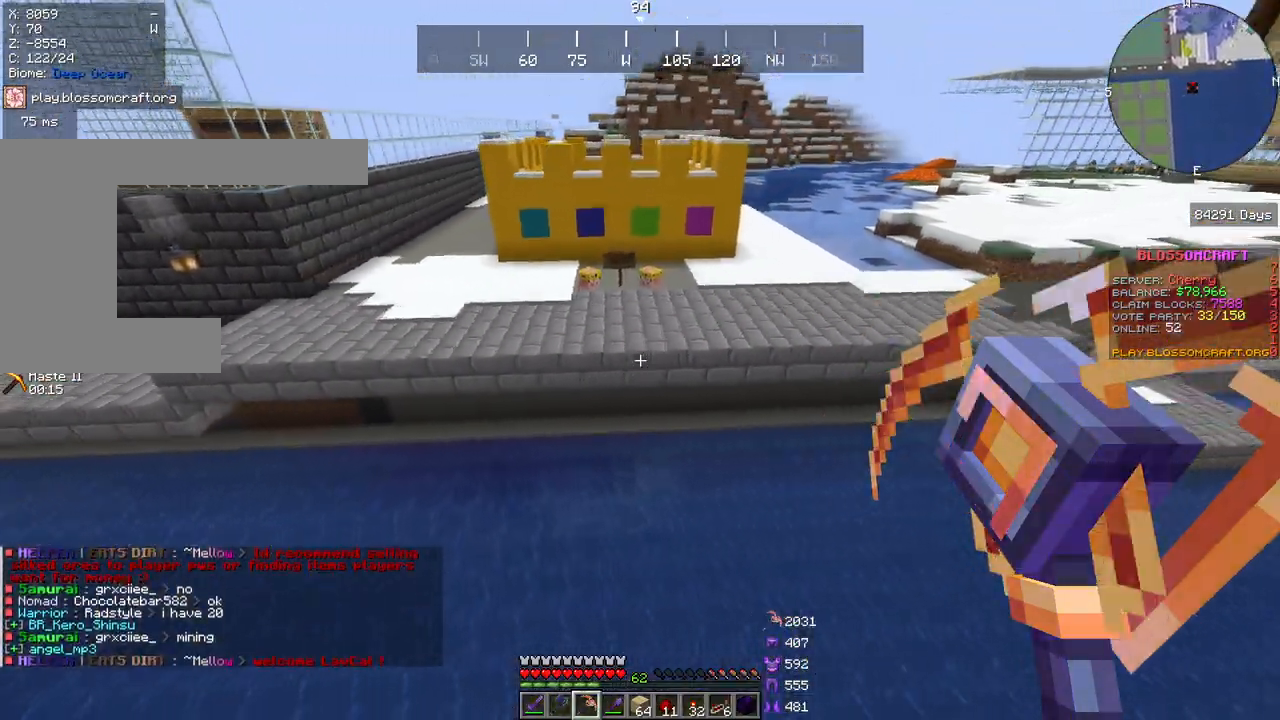
{"keys": ["d"], "mouse": [], "events": [[417, "w", "up"]]}
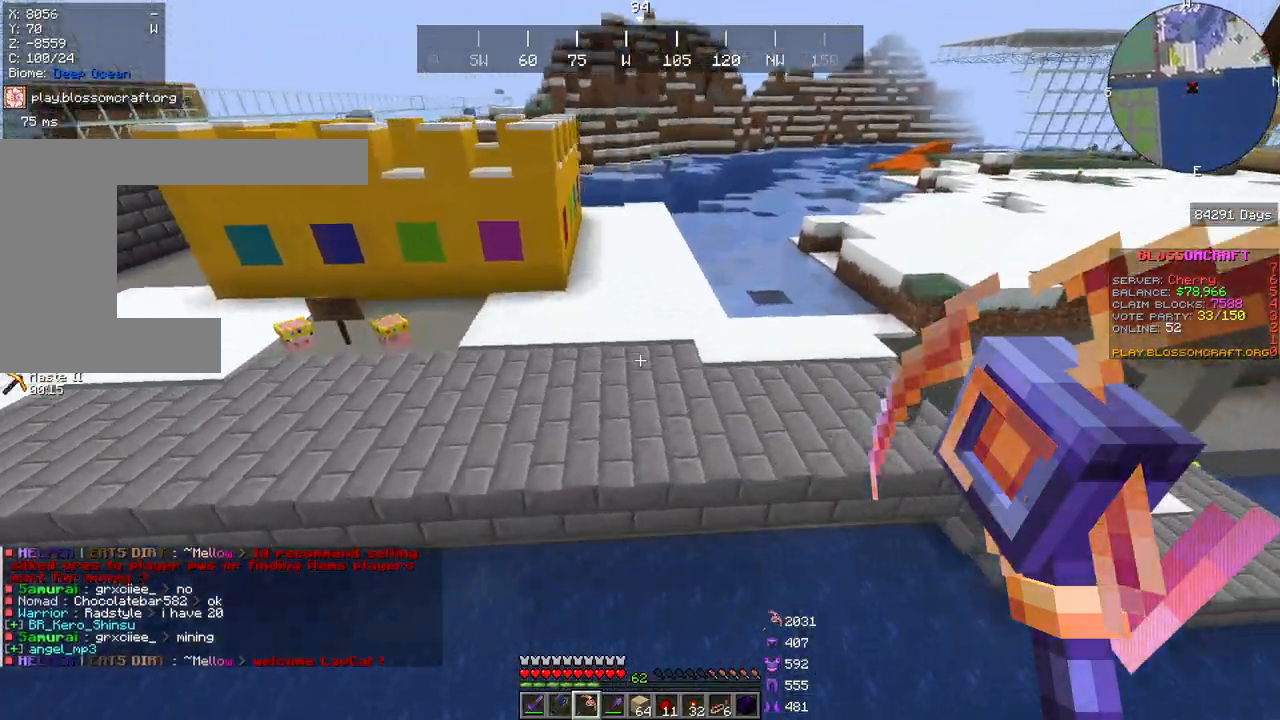
{"keys": ["d", "w"], "mouse": [], "events": [[383, "w", "down"]]}
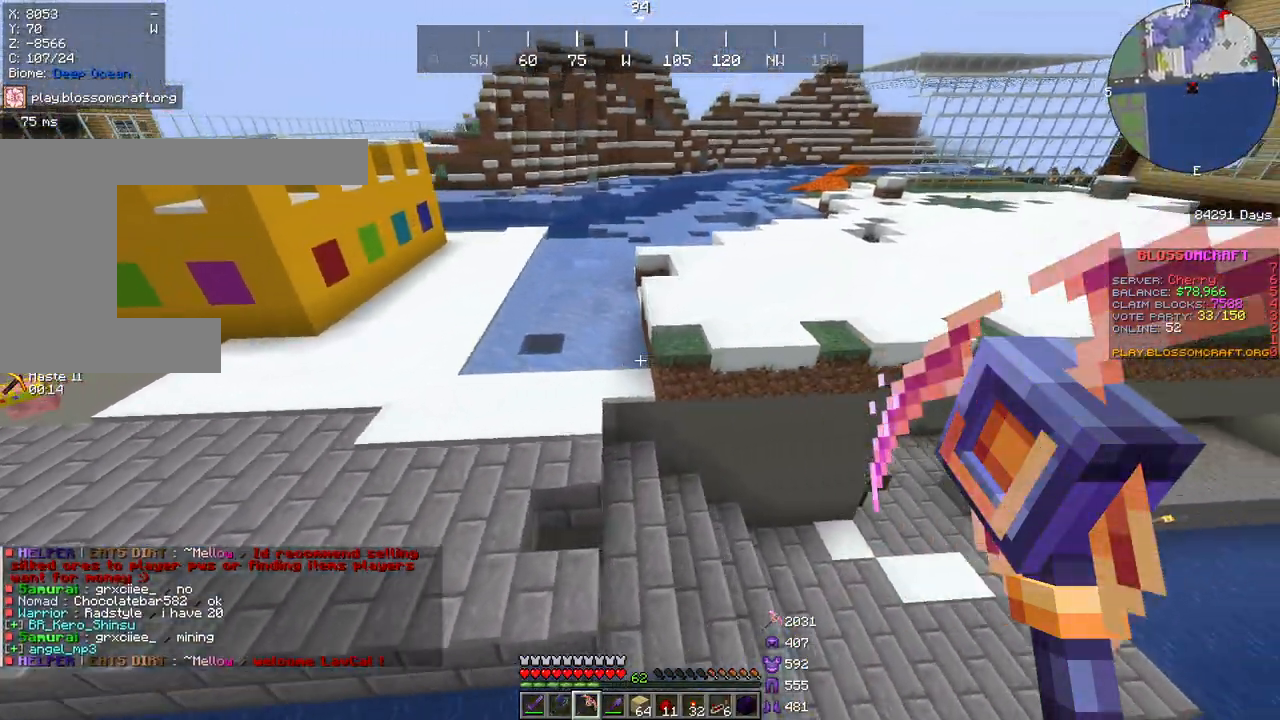
{"keys": [], "mouse": [], "events": [[217, "w", "up"], [283, "d", "up"]]}
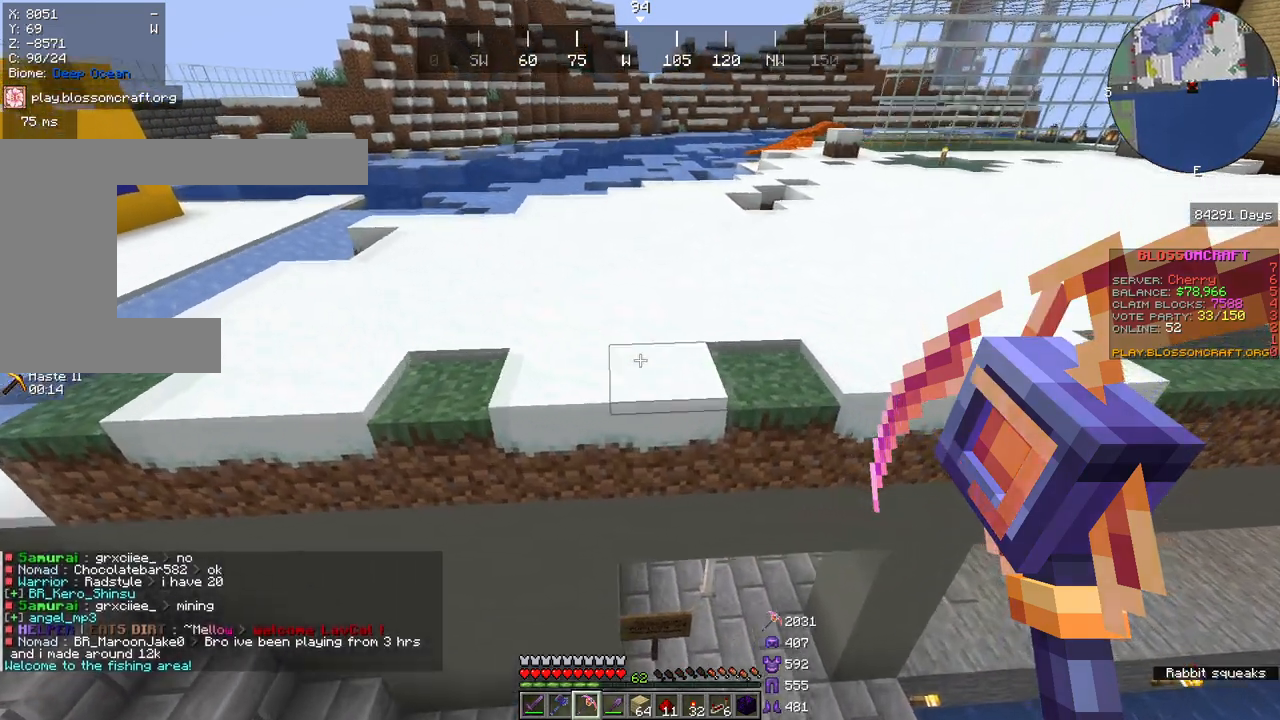
{"keys": [], "mouse": [], "events": [[183, "d", "down"], [417, "d", "up"]]}
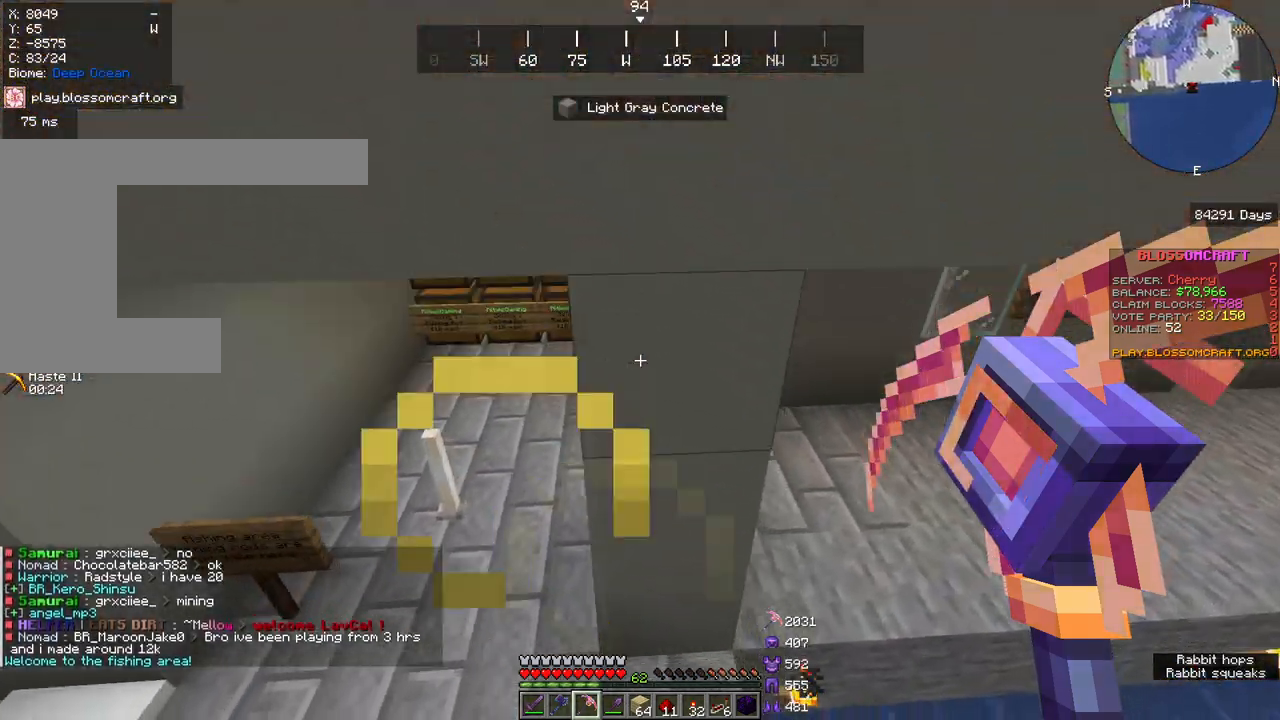
{"keys": ["d", "w"], "mouse": [], "events": [[83, "w", "down"], [367, "d", "down"]]}
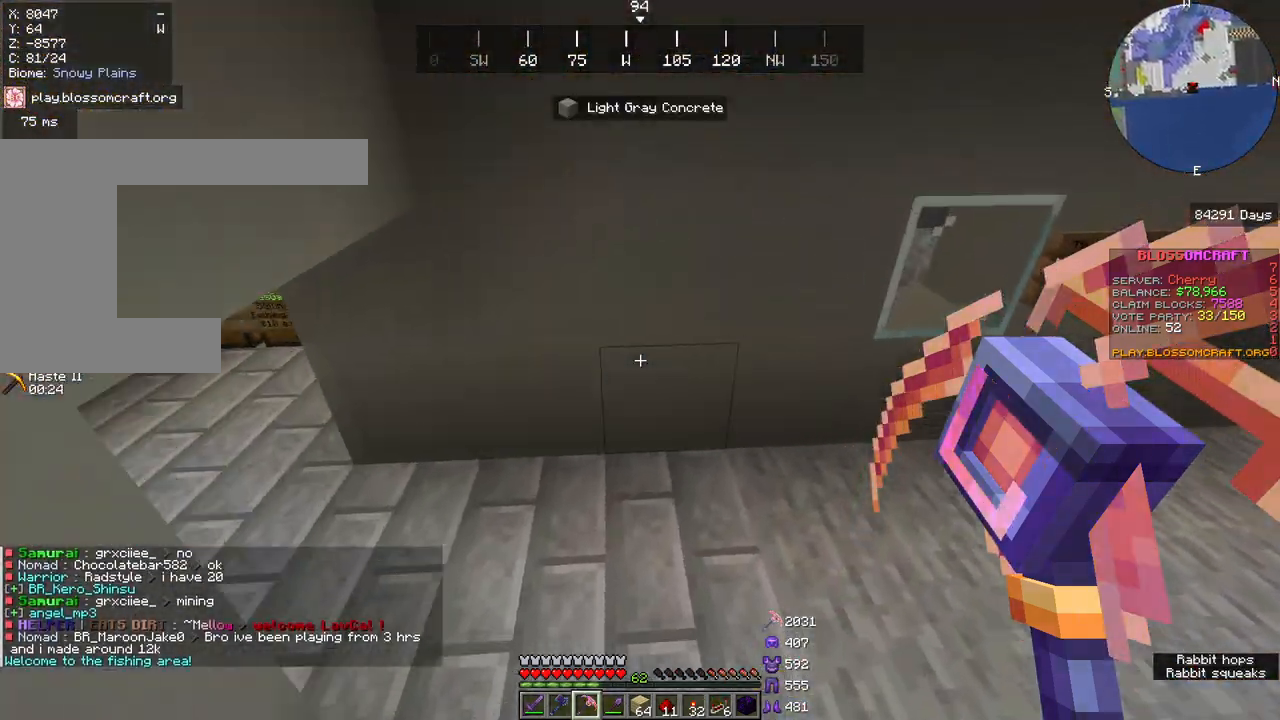
{"keys": ["d"], "mouse": []}
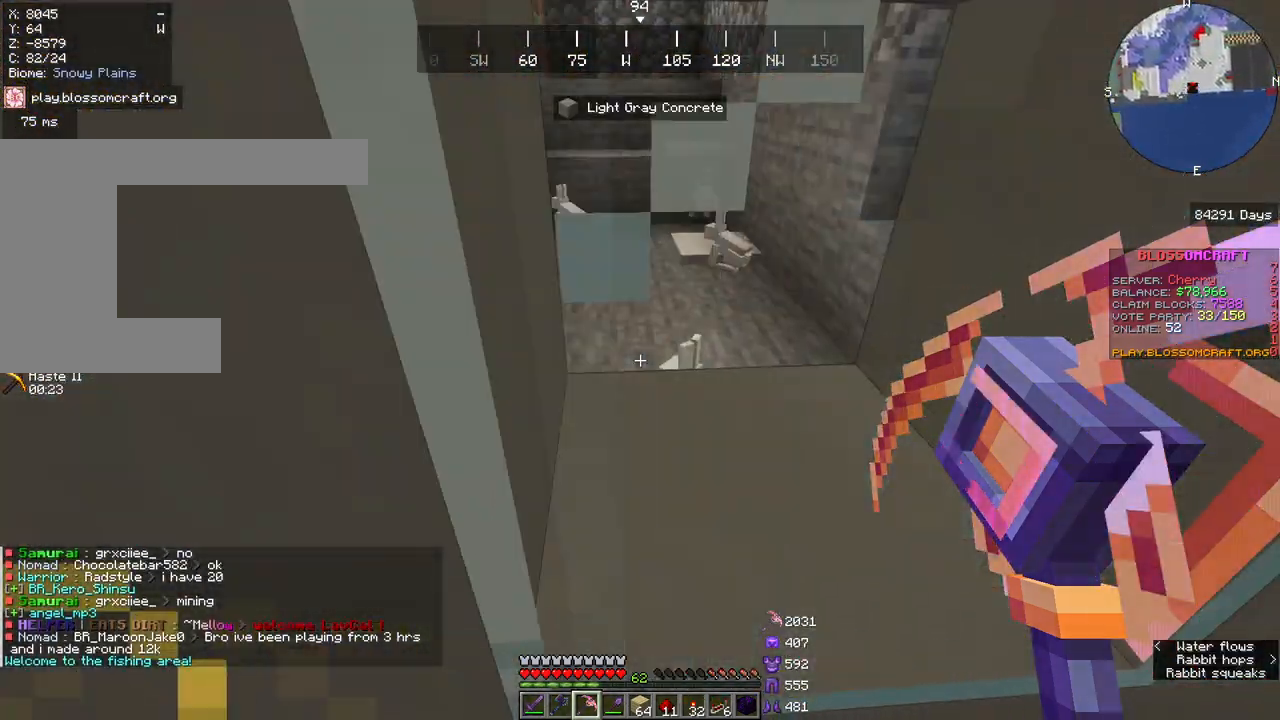
{"keys": ["a"], "mouse": [], "events": [[117, "d", "up"], [467, "a", "down"]]}
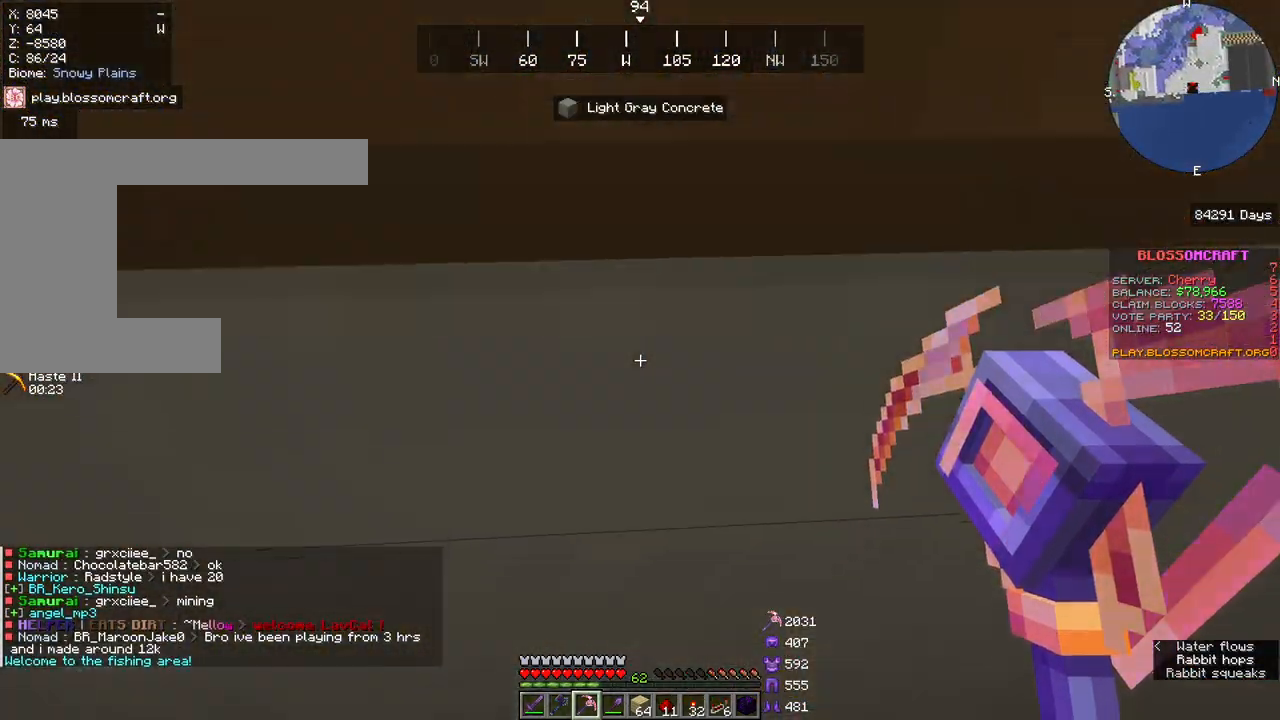
{"keys": ["a"], "mouse": [], "events": []}
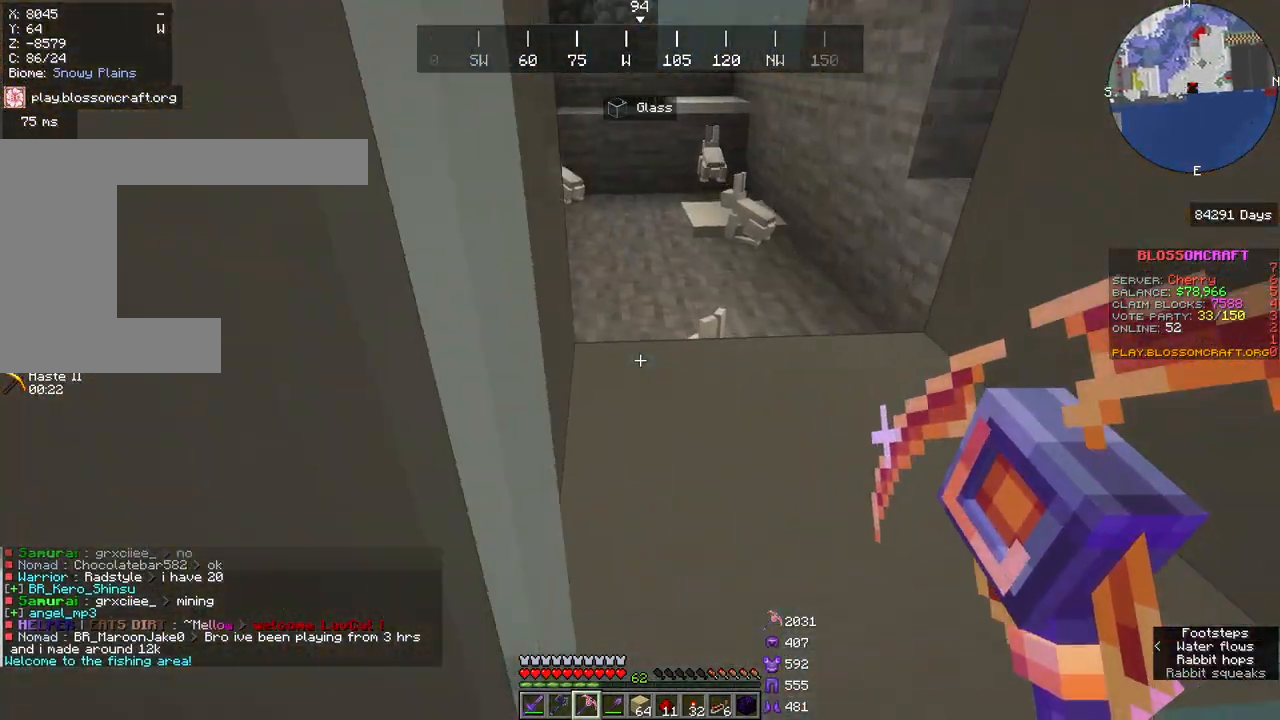
{"keys": [], "mouse": [], "events": [[50, "a", "up"], [250, "d", "down"], [417, "d", "up"]]}